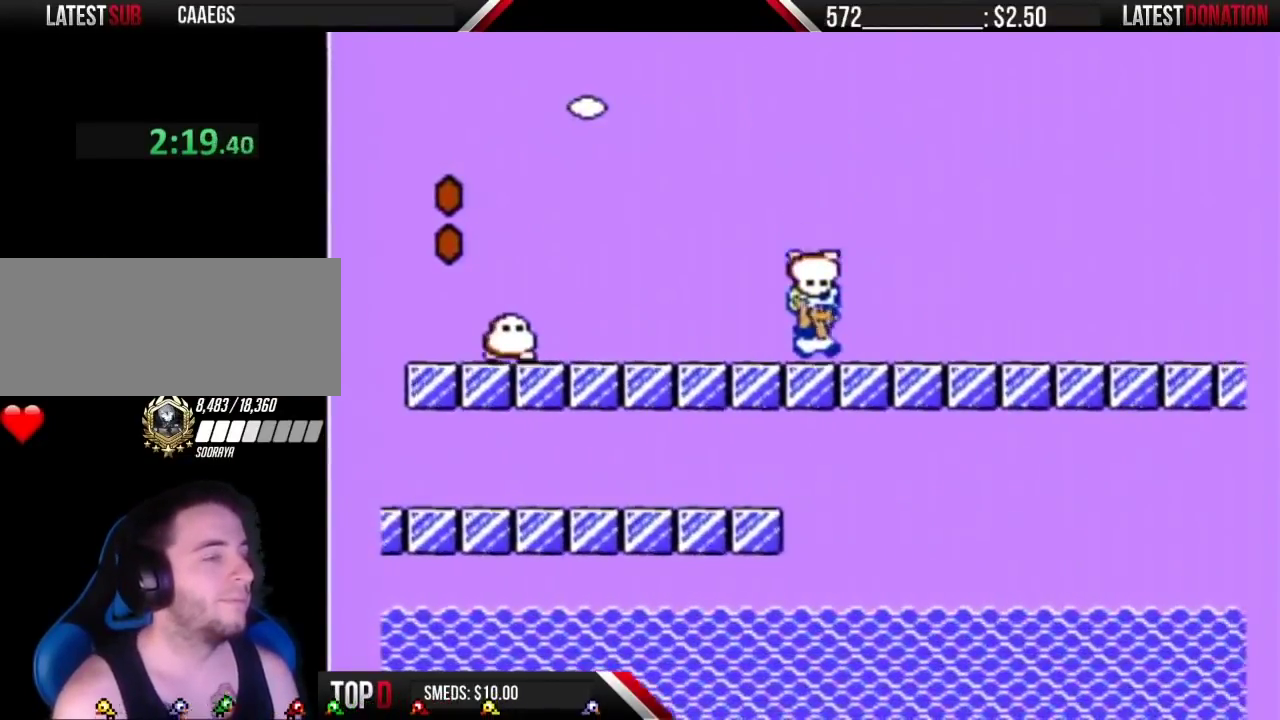
Gameplay with a controller (Nintendo layout); each line is a JSON object with the inputs held at the frame after it (dt_ms = milliseconds from this image to that frame). "events" lists button and stick changes between this image and that frame as [ms after this image, input, new state], when the widget could be followed in between. Not read: L3 R3.
{"dt_ms": 500, "buttons": ["B", "DPAD_RIGHT"], "events": []}
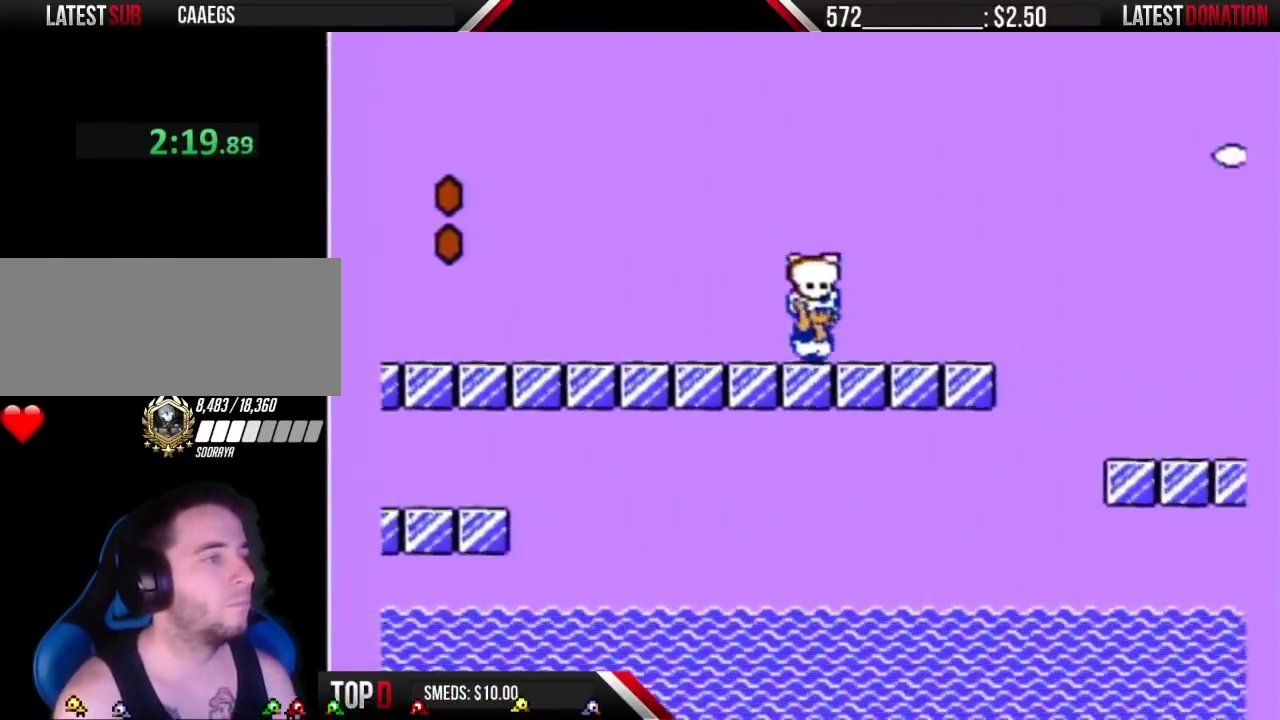
{"dt_ms": 500, "buttons": ["A", "B", "DPAD_RIGHT"], "events": [[317, "A", "down"]]}
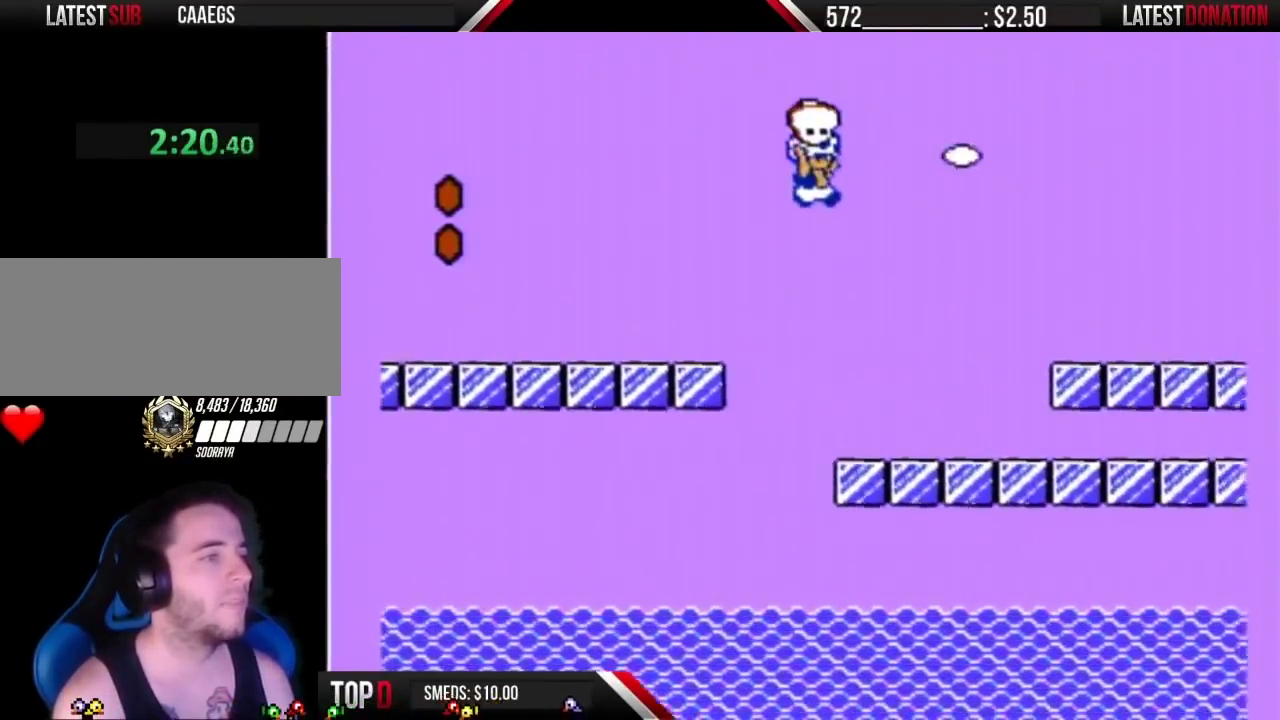
{"dt_ms": 500, "buttons": ["B", "DPAD_RIGHT"], "events": [[417, "A", "up"]]}
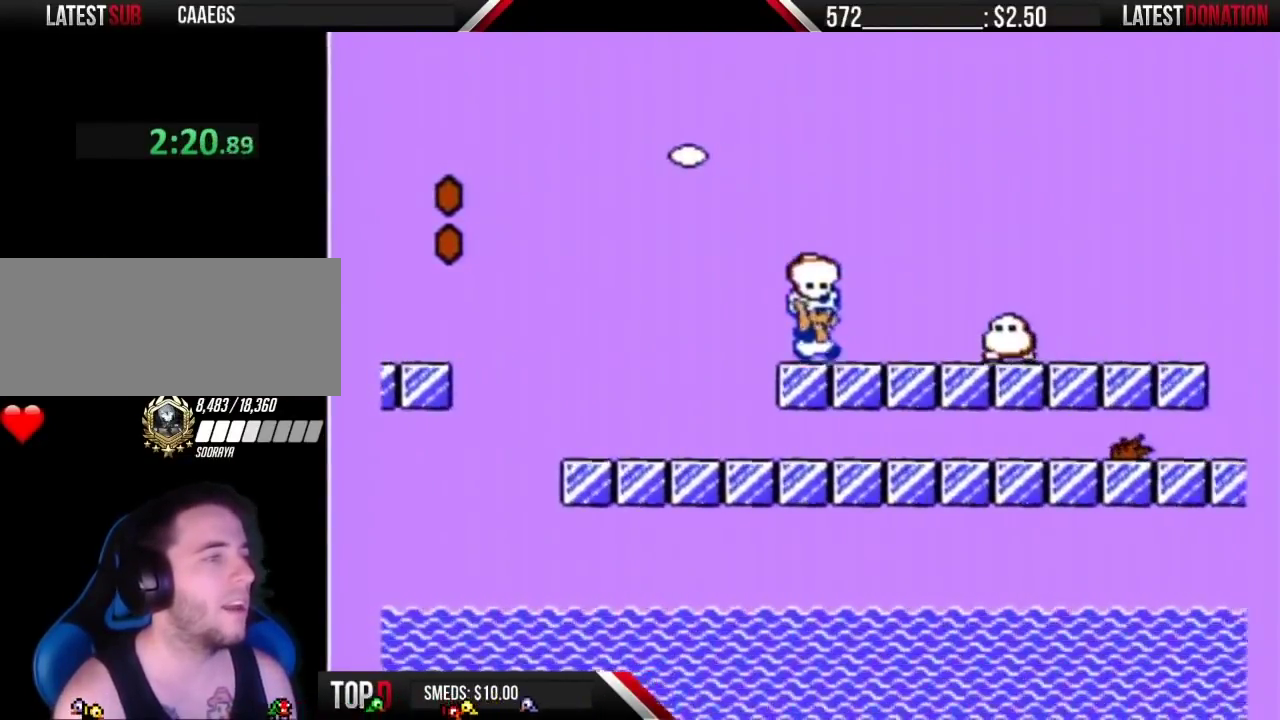
{"dt_ms": 500, "buttons": ["B", "DPAD_RIGHT"], "events": [[100, "A", "down"], [233, "A", "up"]]}
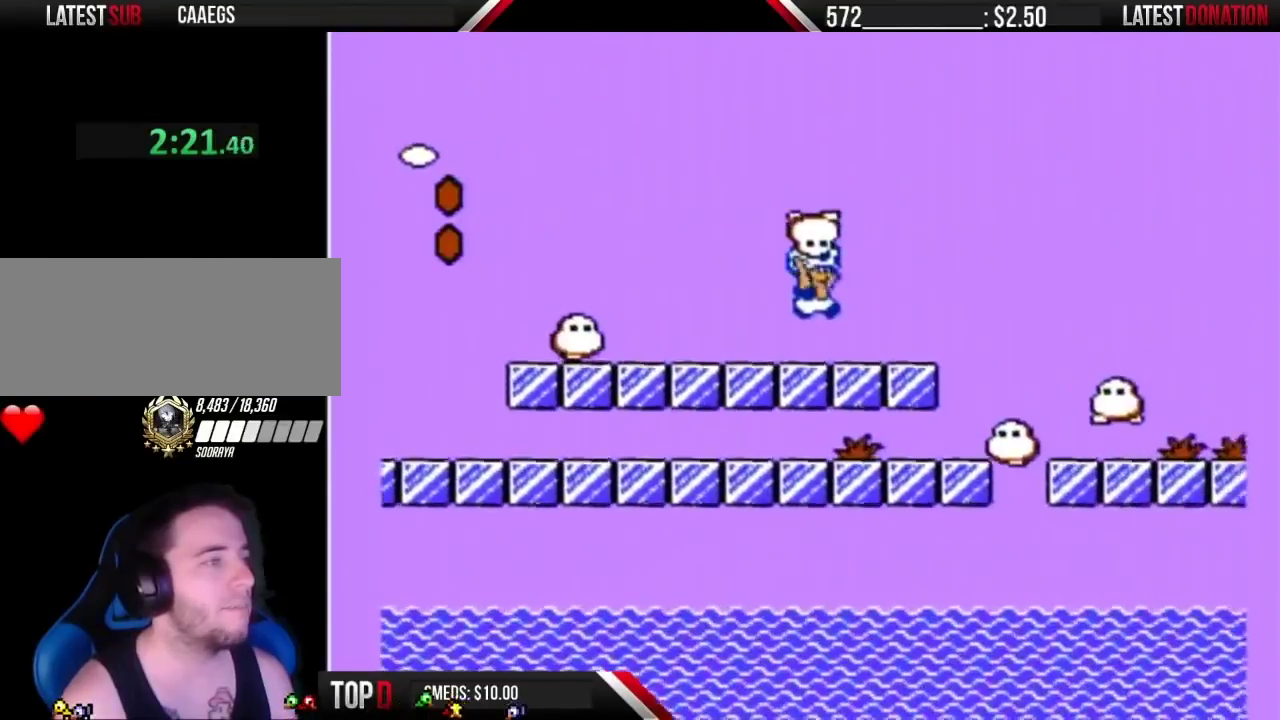
{"dt_ms": 500, "buttons": ["A", "B", "DPAD_RIGHT"], "events": [[233, "A", "down"]]}
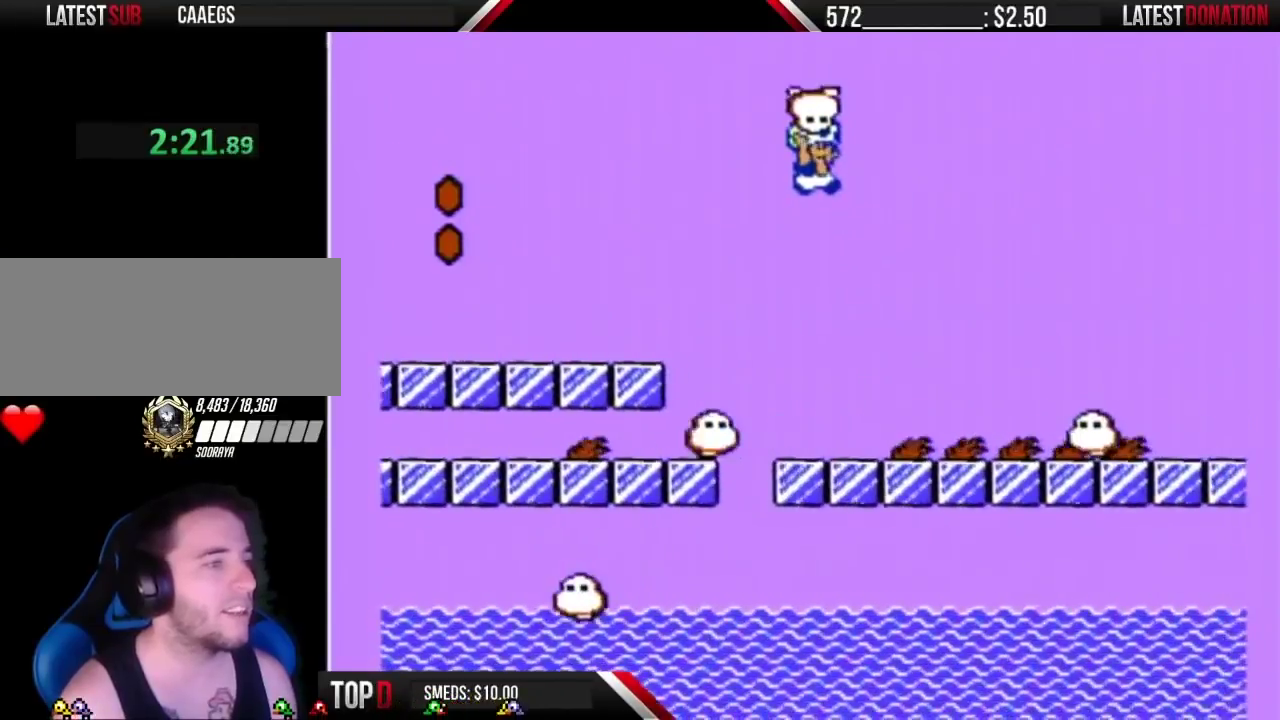
{"dt_ms": 500, "buttons": ["B", "DPAD_RIGHT"], "events": [[417, "A", "up"]]}
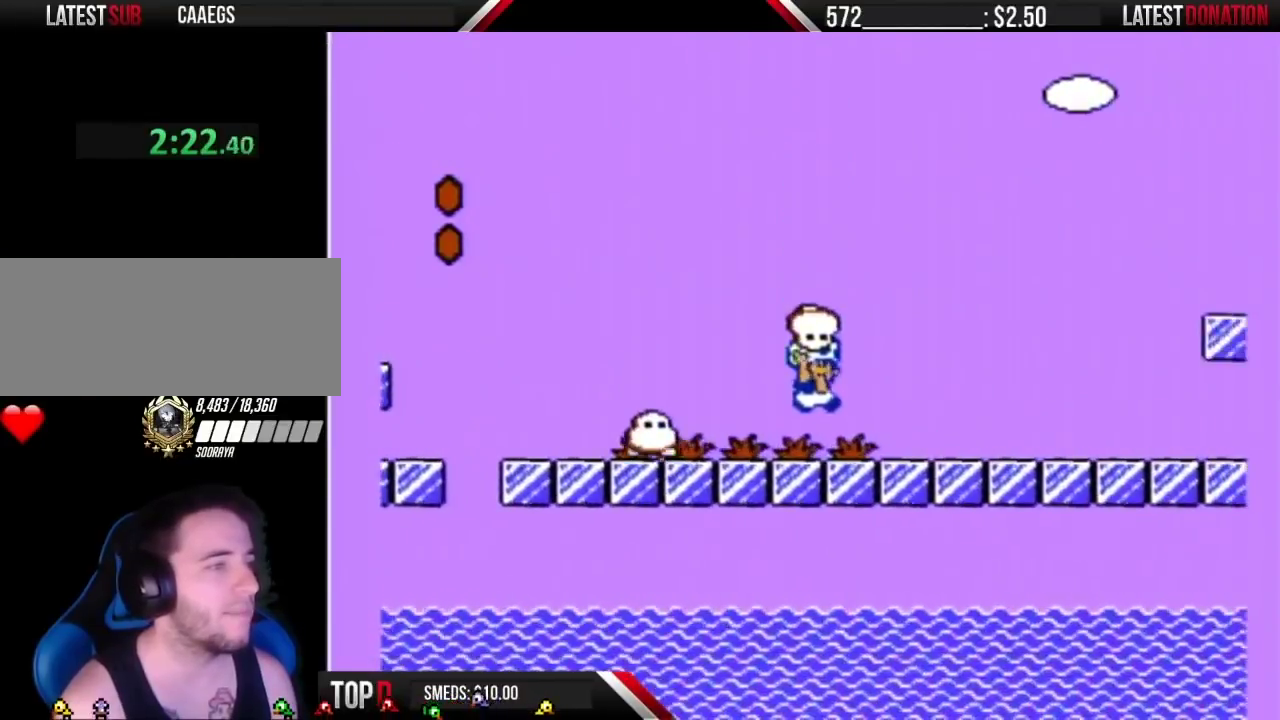
{"dt_ms": 500, "buttons": ["A", "B", "DPAD_RIGHT"], "events": [[417, "A", "down"]]}
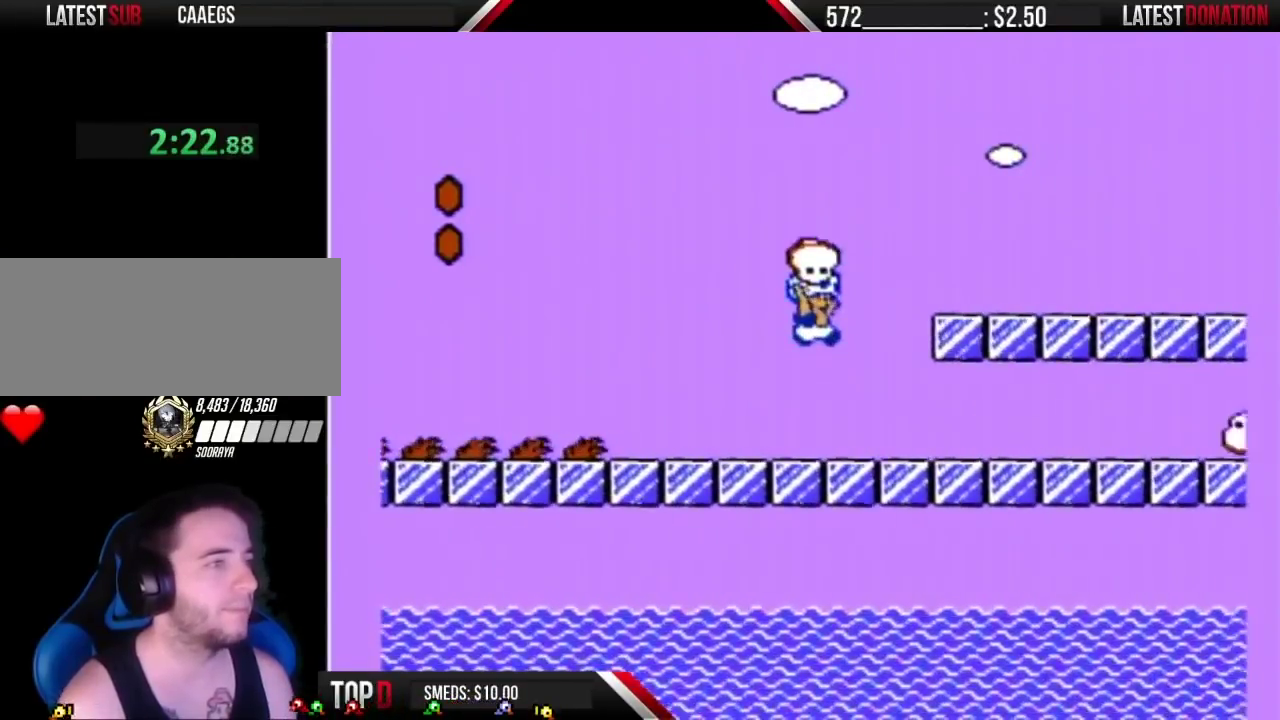
{"dt_ms": 500, "buttons": ["B", "DPAD_RIGHT"], "events": [[200, "A", "up"]]}
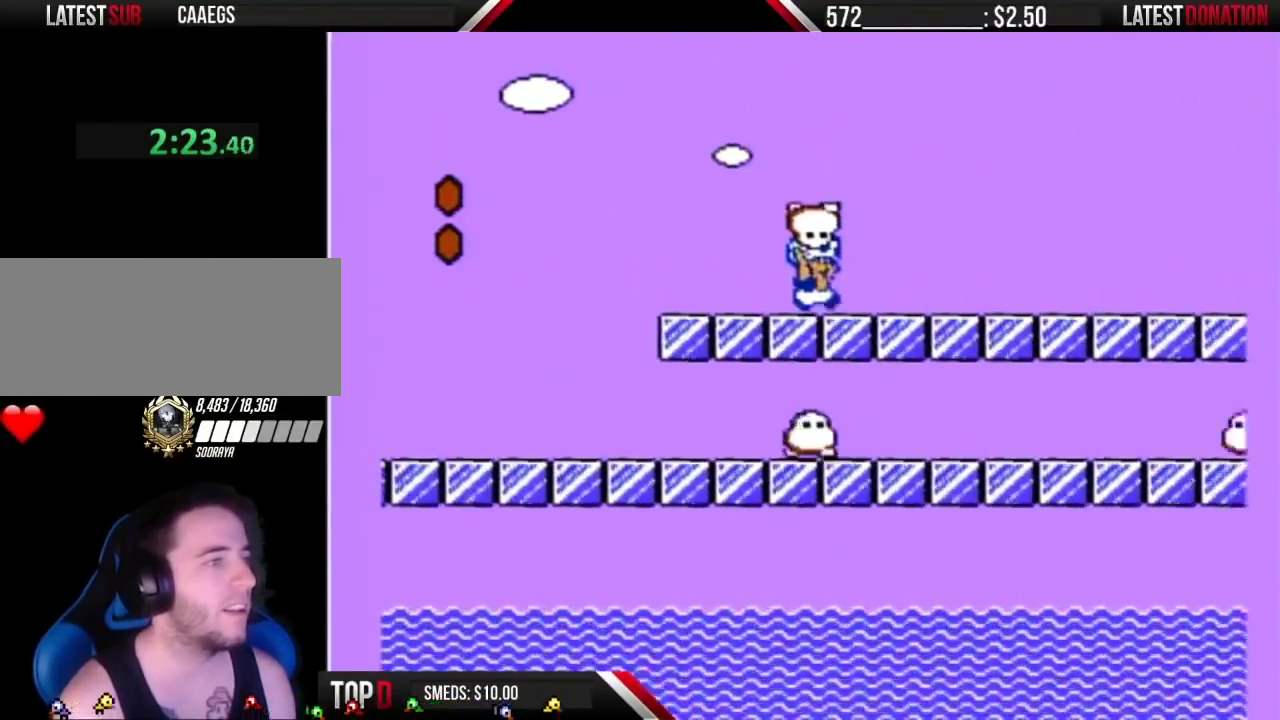
{"dt_ms": 500, "buttons": ["B", "DPAD_RIGHT"], "events": []}
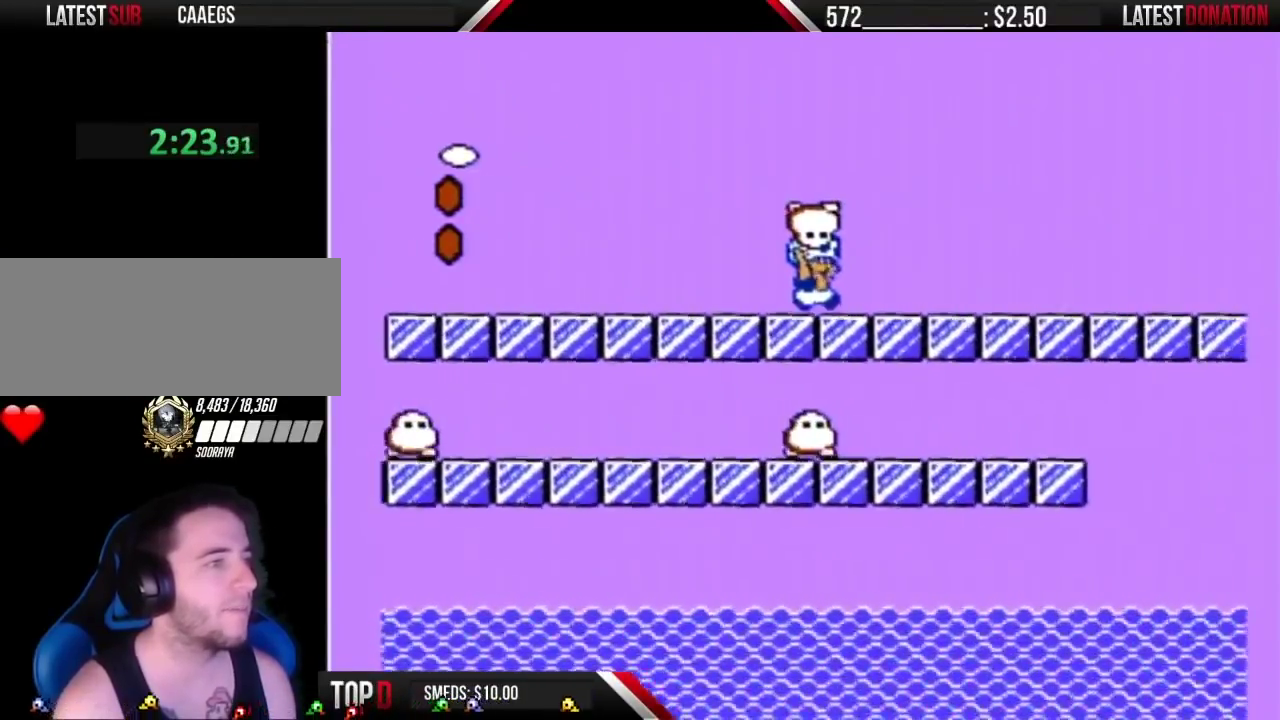
{"dt_ms": 500, "buttons": ["B", "DPAD_RIGHT"], "events": []}
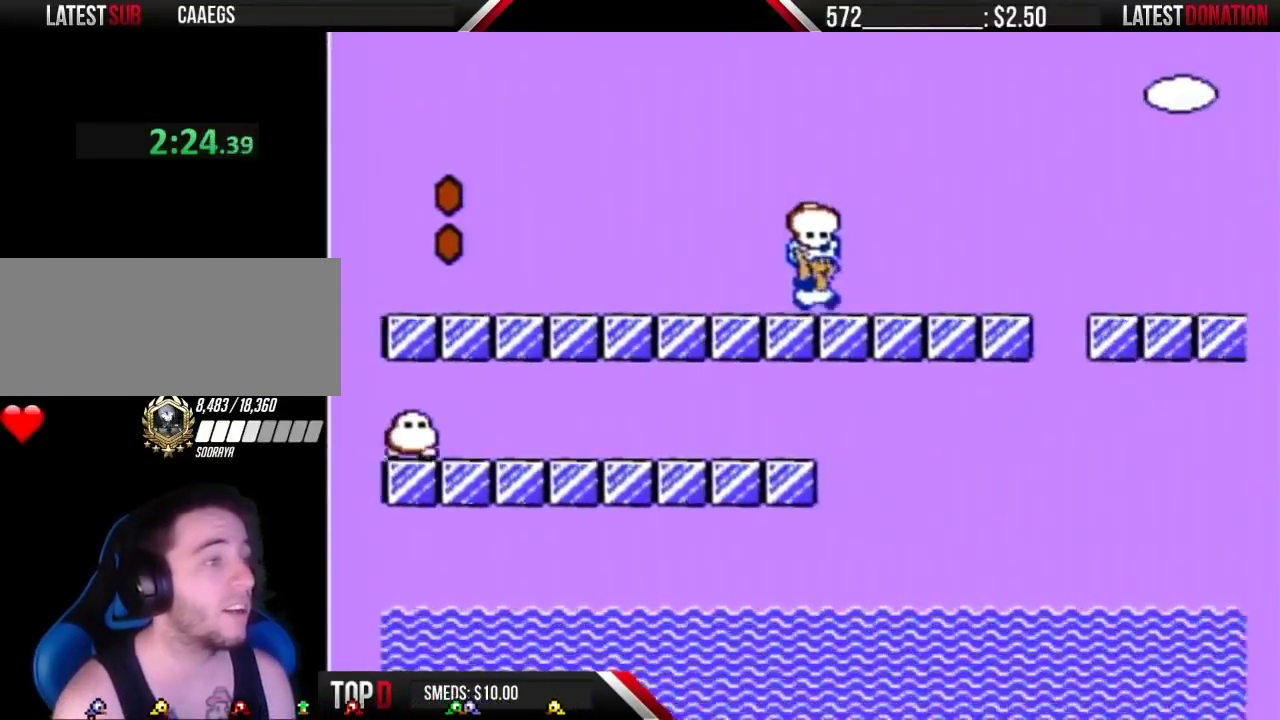
{"dt_ms": 1000, "buttons": ["B", "DPAD_RIGHT"], "events": [[333, "A", "down"], [633, "A", "up"]]}
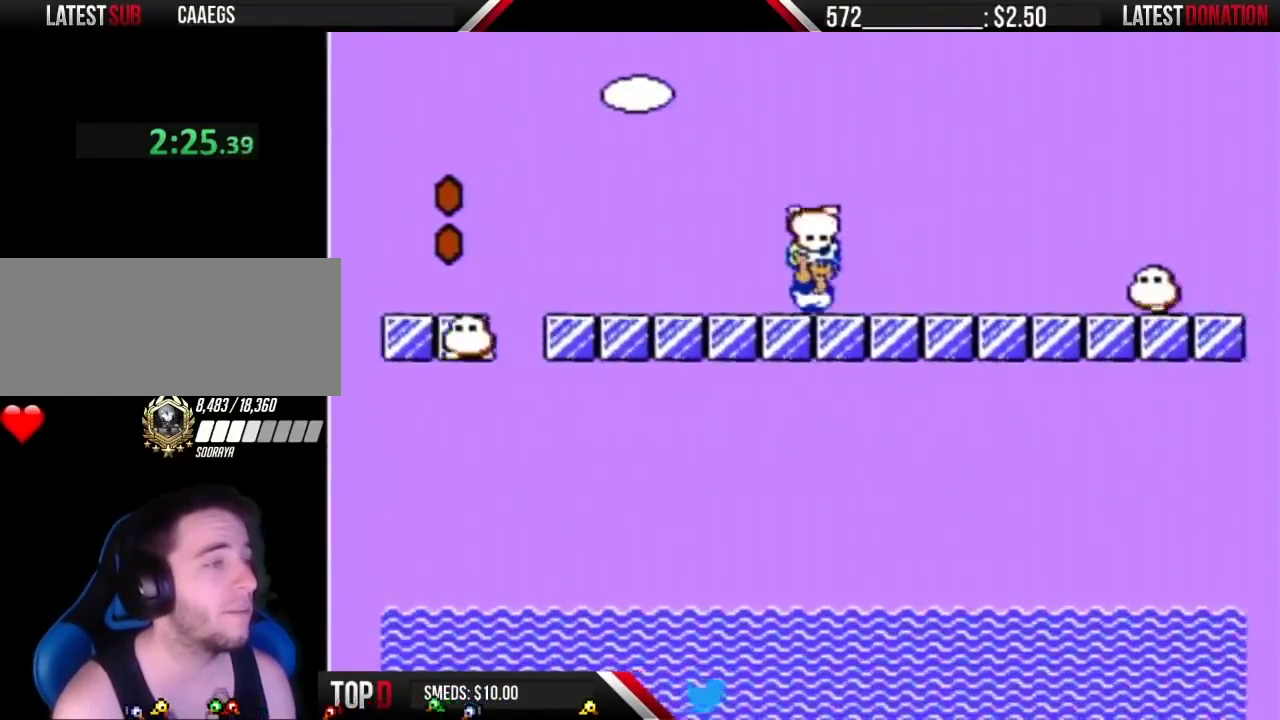
{"dt_ms": 500, "buttons": ["B", "DPAD_RIGHT"], "events": [[300, "A", "down"], [417, "A", "up"]]}
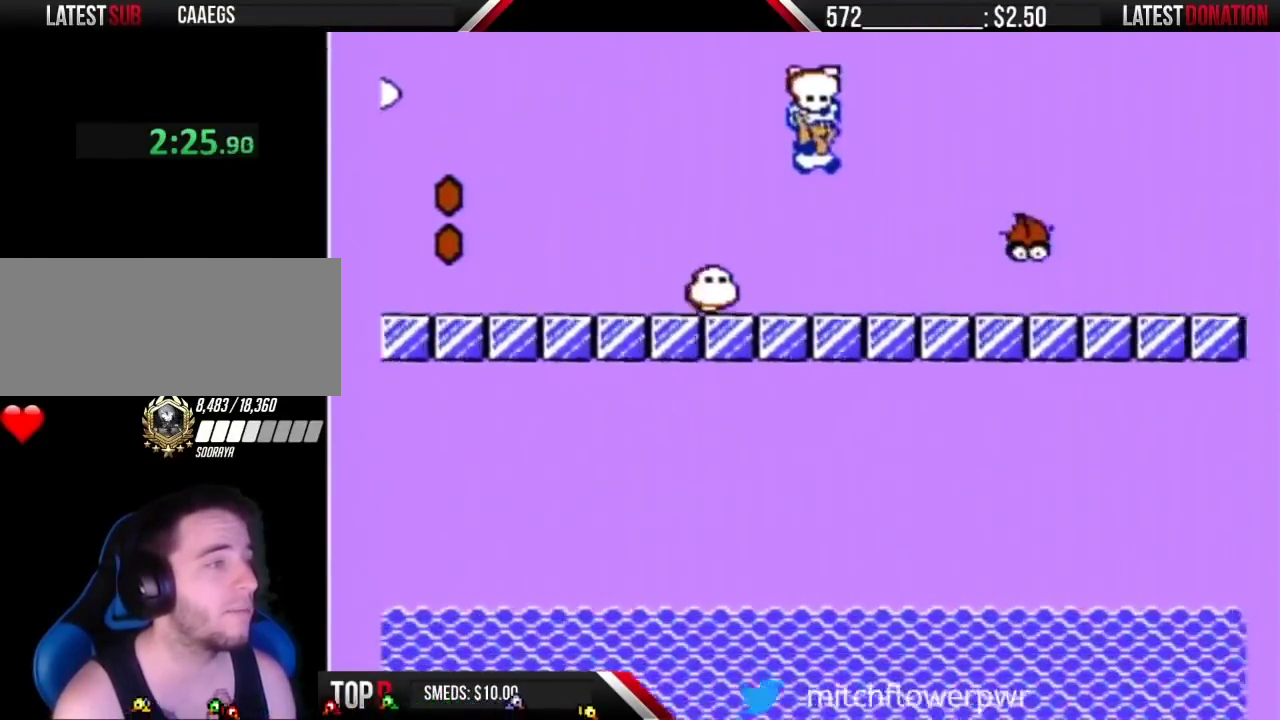
{"dt_ms": 500, "buttons": ["B", "DPAD_RIGHT"], "events": []}
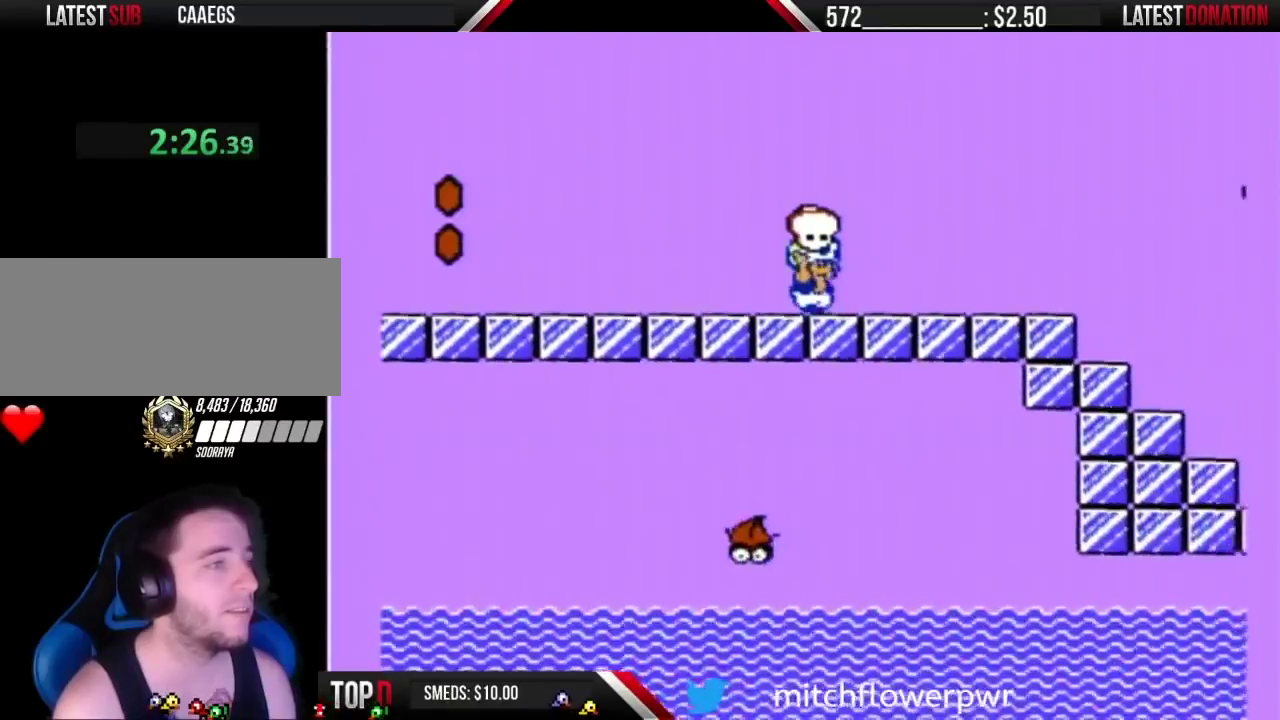
{"dt_ms": 500, "buttons": ["A", "B", "DPAD_RIGHT"], "events": [[333, "A", "down"]]}
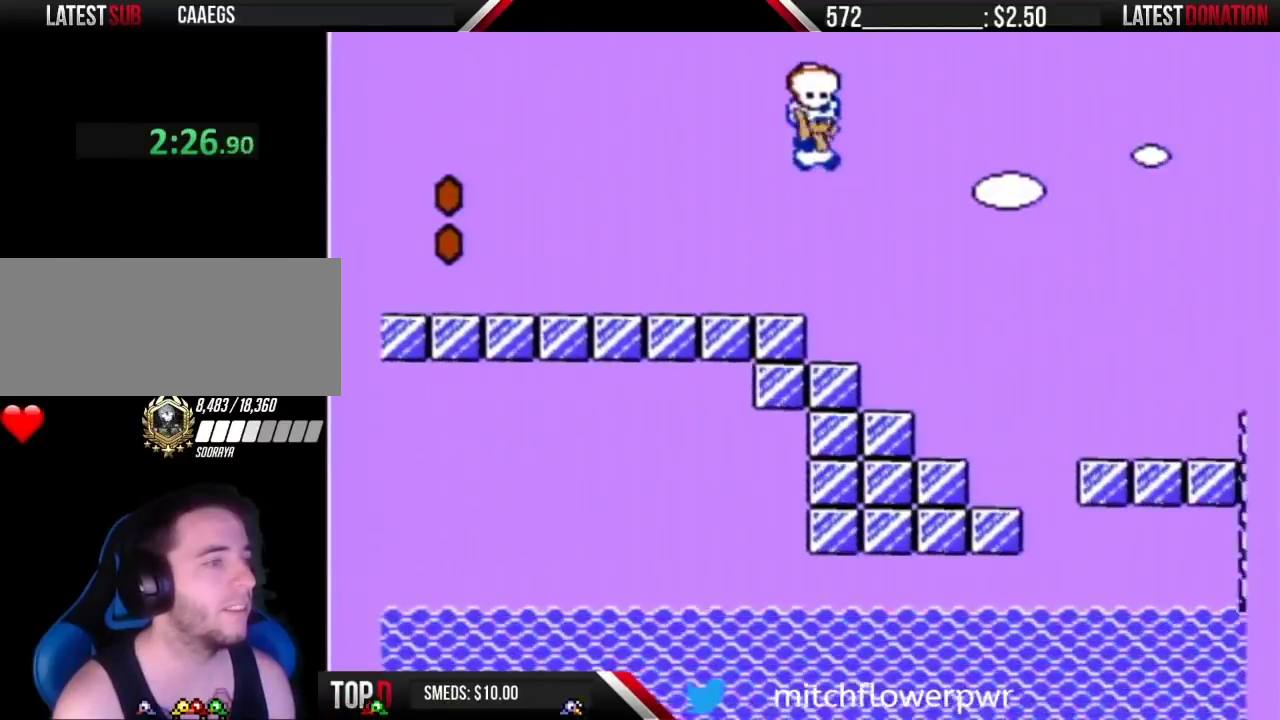
{"dt_ms": 500, "buttons": ["B", "DPAD_RIGHT"], "events": [[17, "A", "up"]]}
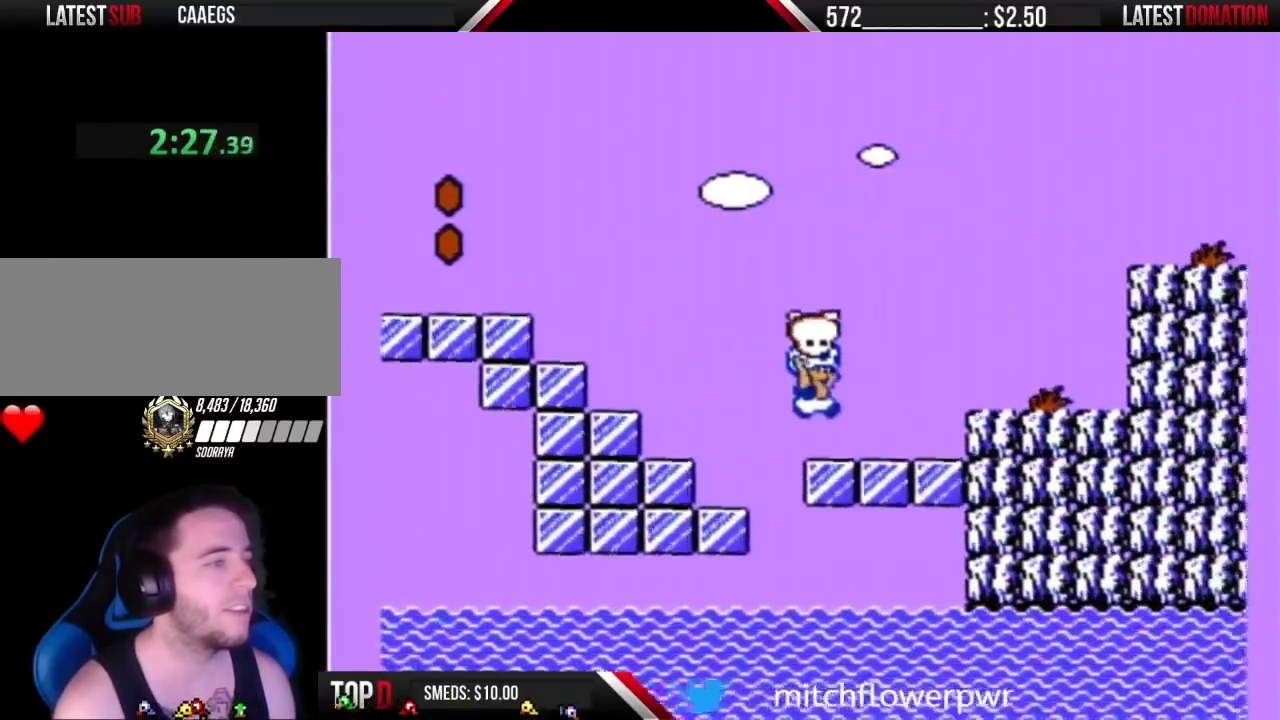
{"dt_ms": 500, "buttons": ["B", "DPAD_RIGHT"], "events": [[133, "DPAD_LEFT", "down"], [133, "DPAD_RIGHT", "up"], [167, "A", "down"], [233, "A", "up"], [333, "DPAD_LEFT", "up"], [350, "DPAD_RIGHT", "down"]]}
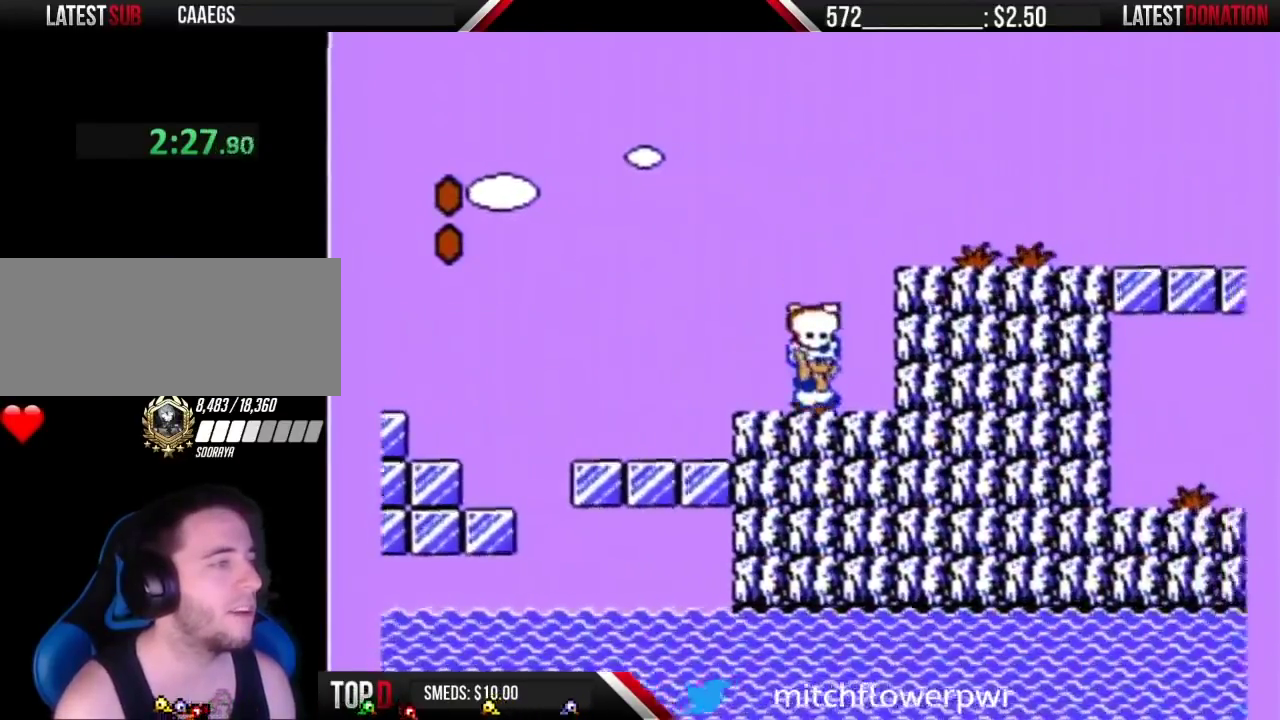
{"dt_ms": 500, "buttons": ["B", "DPAD_RIGHT"], "events": [[117, "A", "down"], [483, "A", "up"]]}
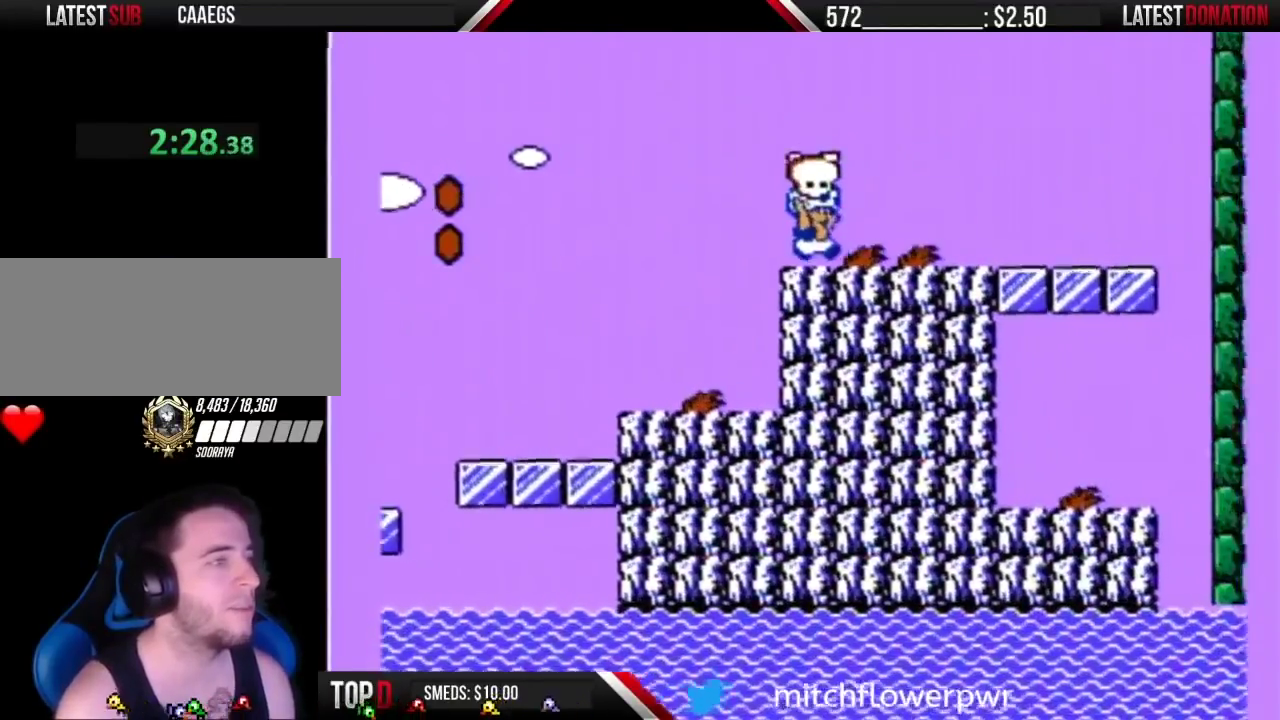
{"dt_ms": 500, "buttons": ["B", "DPAD_RIGHT"], "events": []}
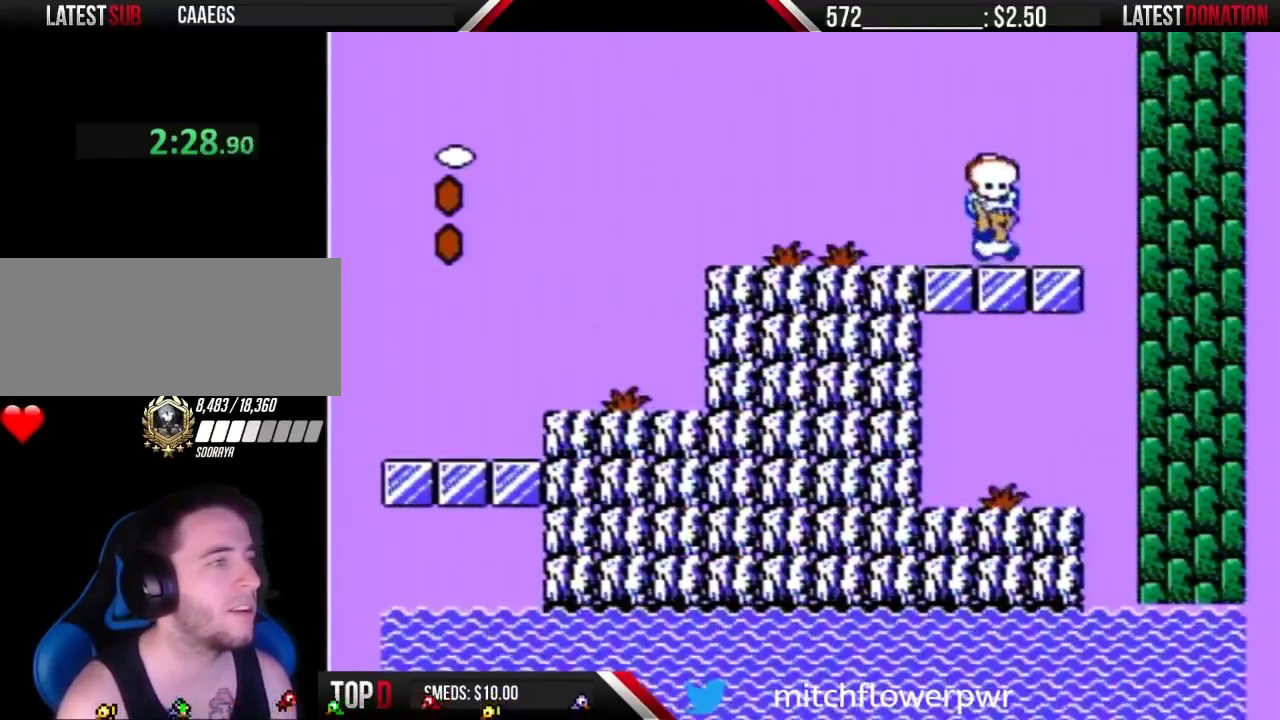
{"dt_ms": 500, "buttons": ["DPAD_LEFT"], "events": [[267, "DPAD_RIGHT", "up"], [300, "DPAD_LEFT", "down"], [450, "B", "up"]]}
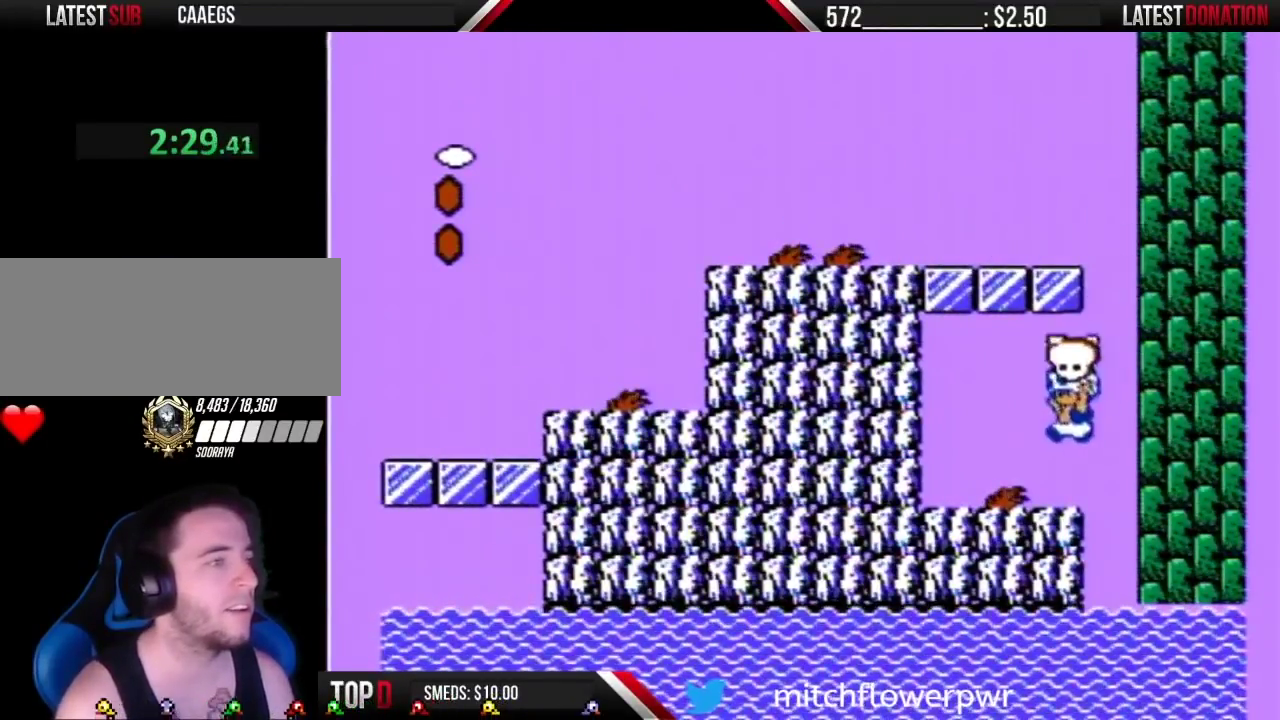
{"dt_ms": 500, "buttons": [], "events": [[50, "B", "down"], [133, "B", "up"], [233, "B", "down"], [233, "DPAD_LEFT", "up"], [483, "B", "up"]]}
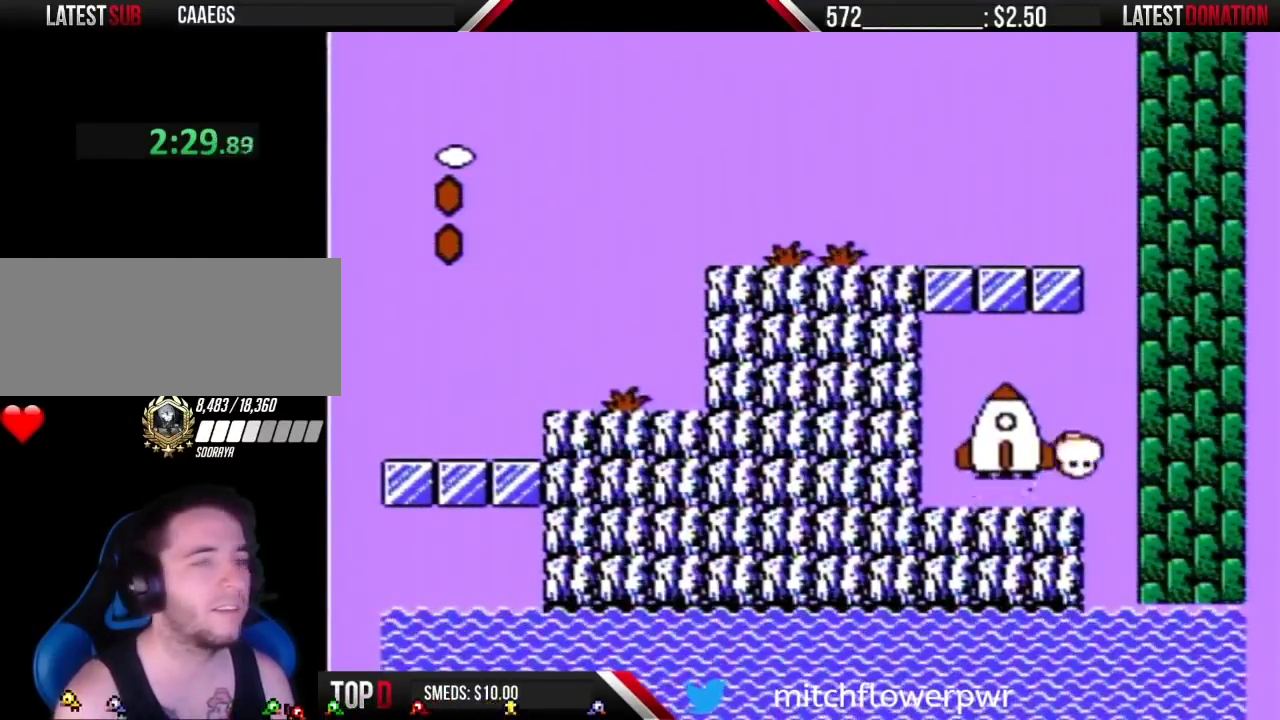
{"dt_ms": 500, "buttons": [], "events": [[17, "B", "down"], [117, "B", "up"]]}
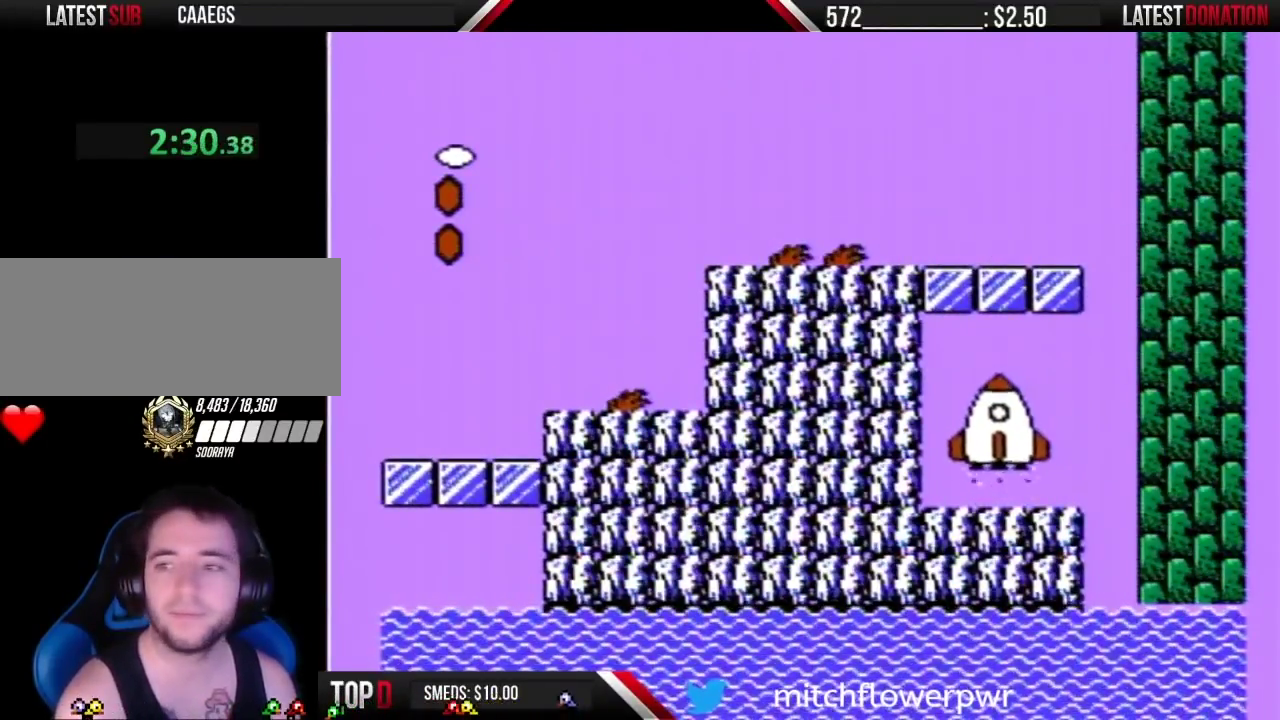
{"dt_ms": 500, "buttons": [], "events": []}
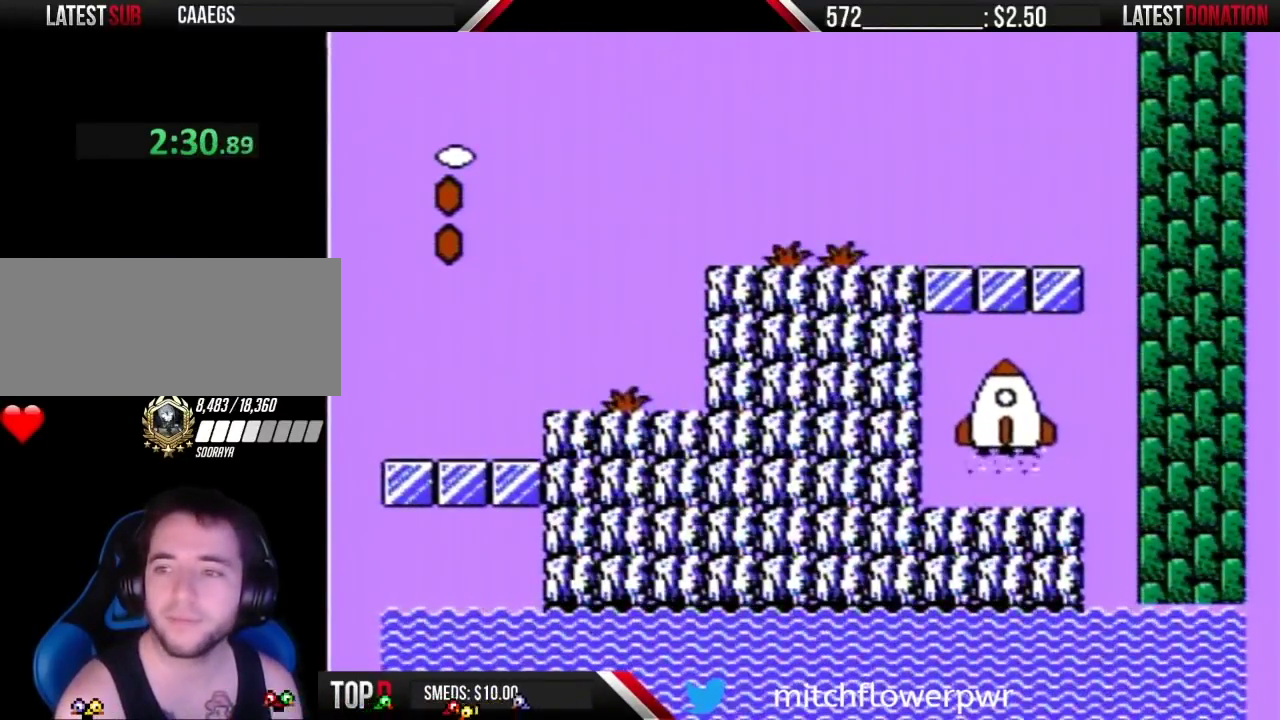
{"dt_ms": 500, "buttons": [], "events": []}
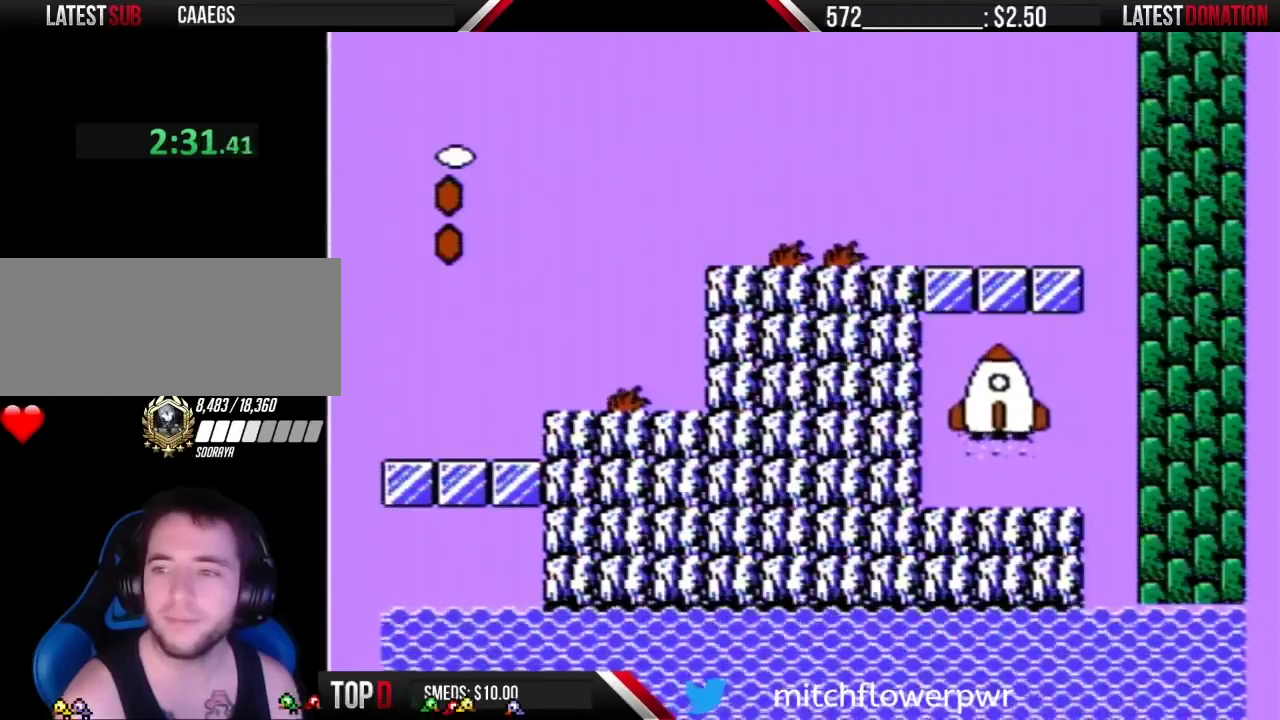
{"dt_ms": 500, "buttons": [], "events": []}
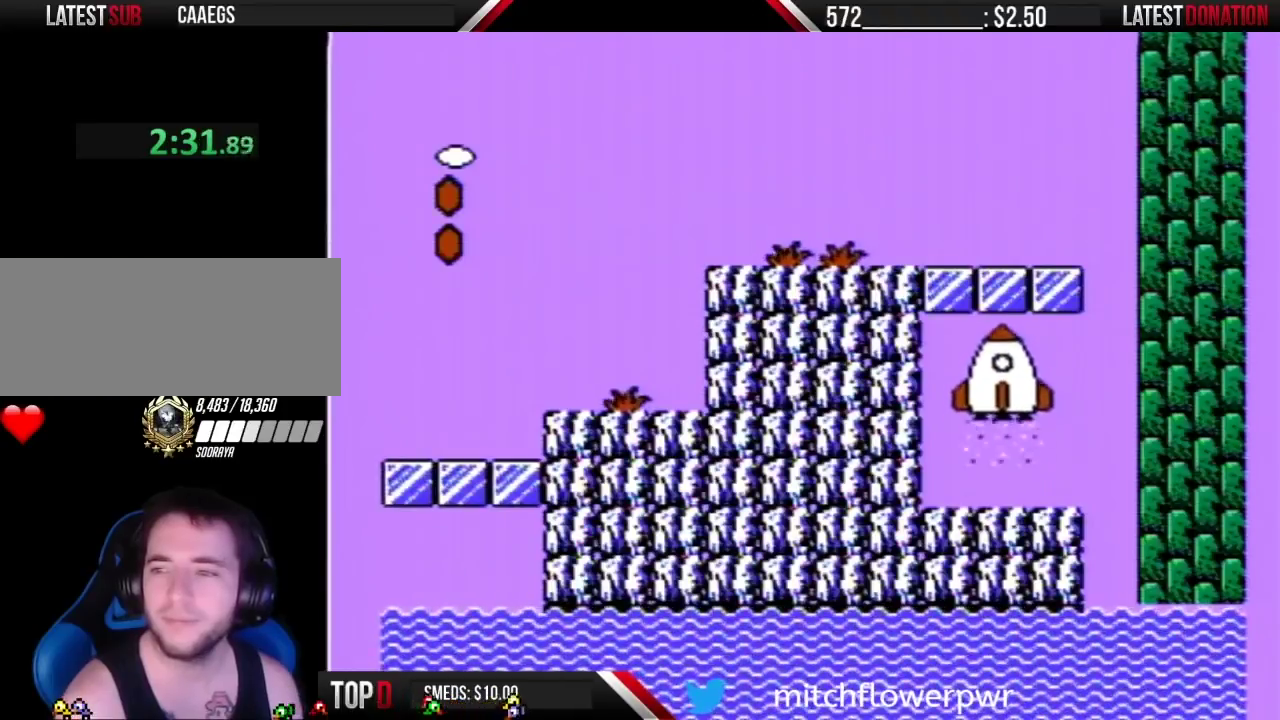
{"dt_ms": 500, "buttons": [], "events": []}
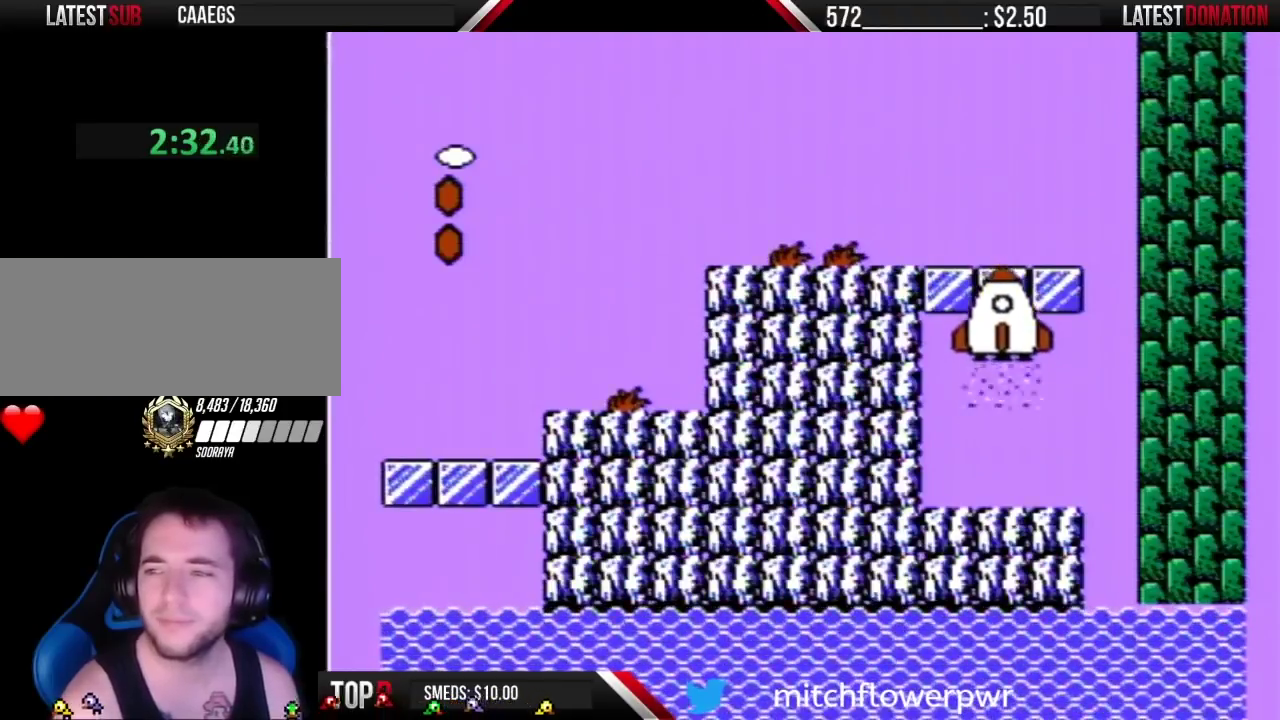
{"dt_ms": 500, "buttons": [], "events": []}
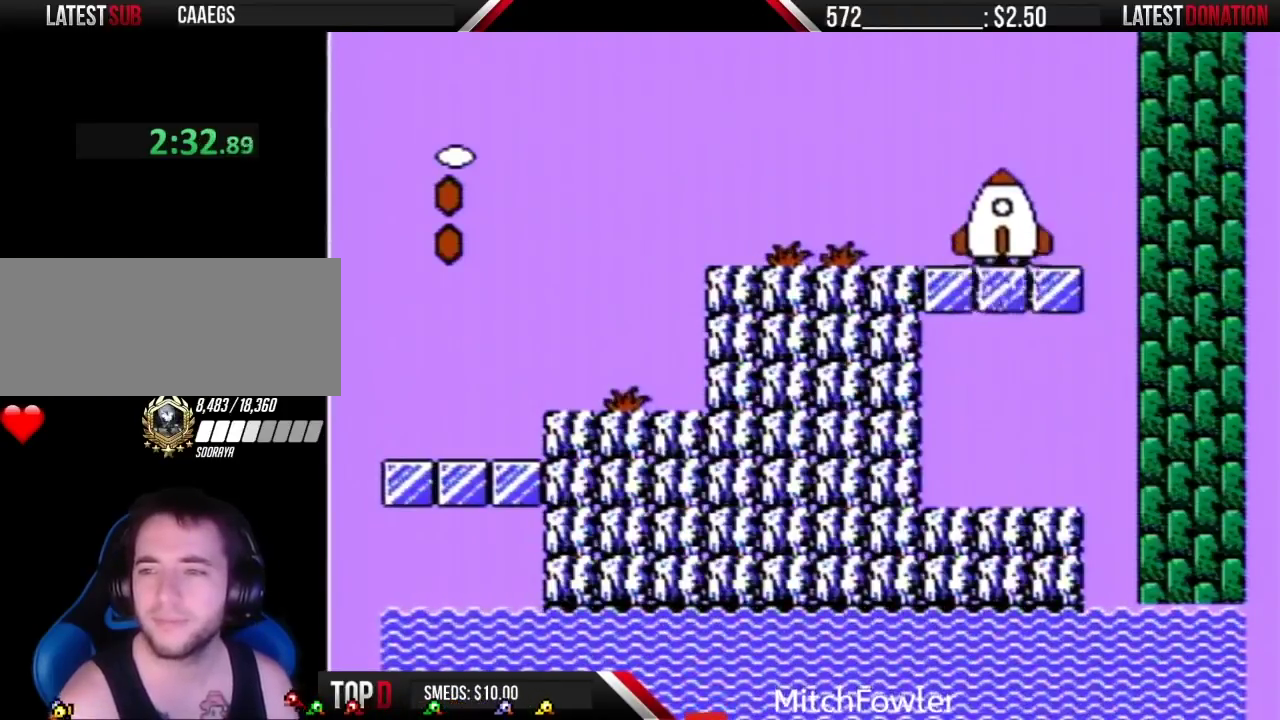
{"dt_ms": 500, "buttons": ["B"], "events": [[50, "B", "down"]]}
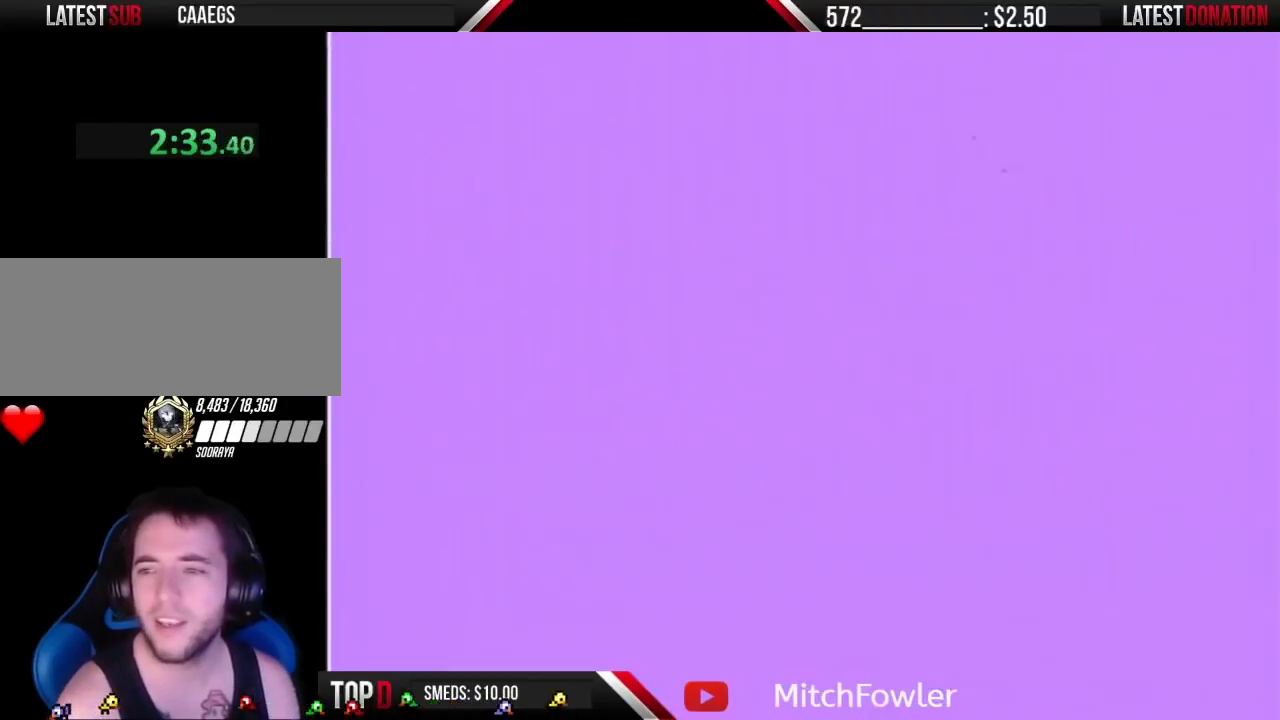
{"dt_ms": 500, "buttons": ["B", "DPAD_RIGHT"], "events": [[483, "DPAD_RIGHT", "down"]]}
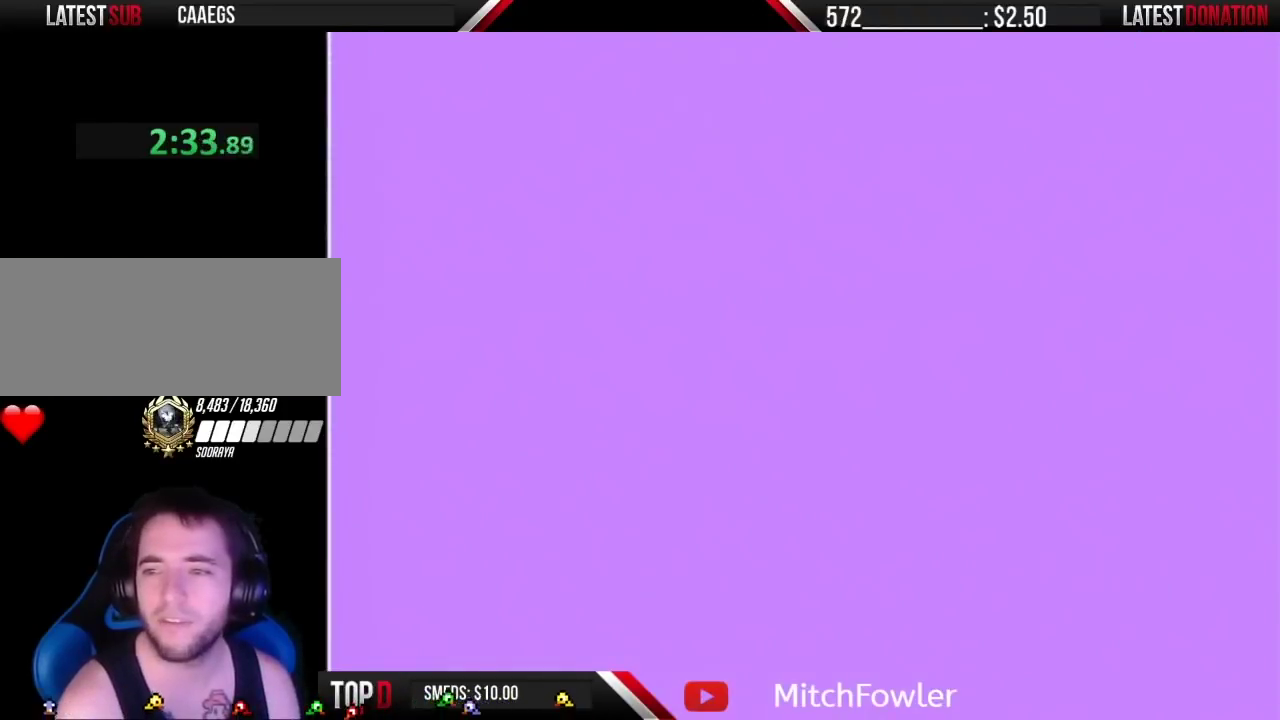
{"dt_ms": 500, "buttons": ["B", "DPAD_RIGHT"], "events": []}
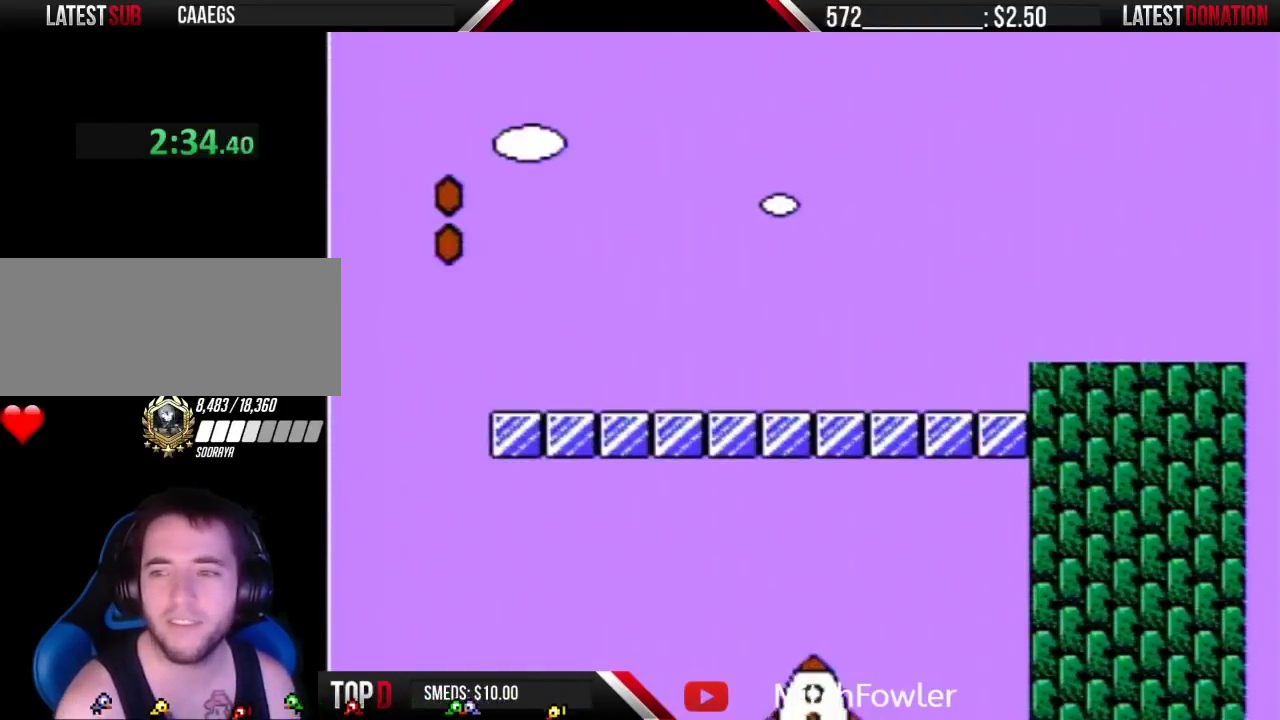
{"dt_ms": 500, "buttons": ["B", "DPAD_RIGHT"], "events": []}